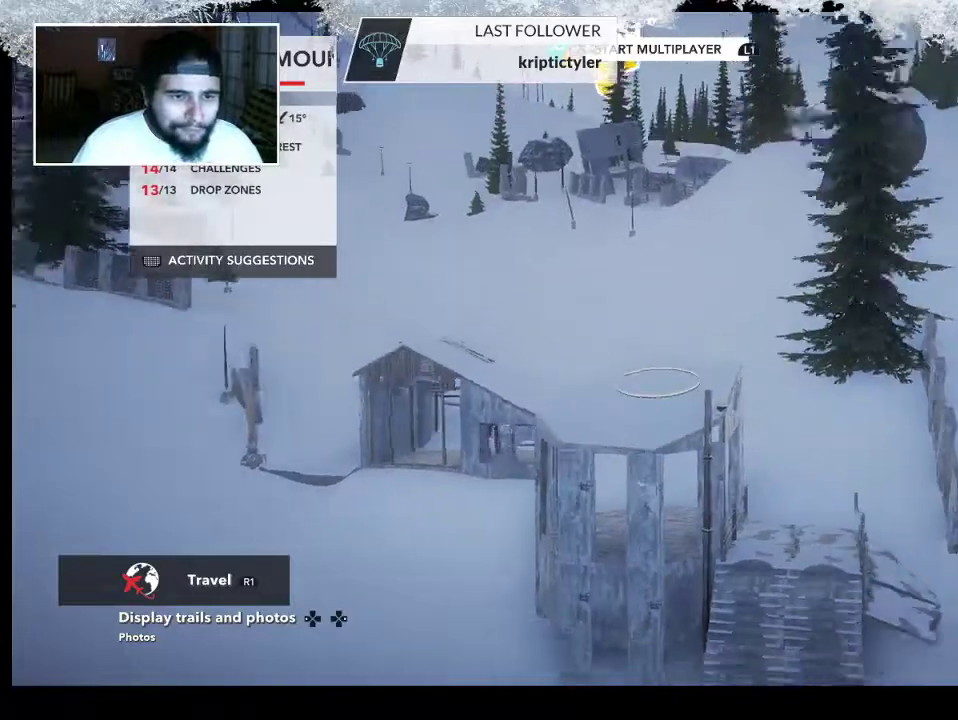
Gameplay with a controller (PlayStation layout); each line is a JSON object with the inputs held at the frame after it. "events" lists button and stick changes between this image and that frame as [ms after this image, input, new state], when the widget could be followed in between.
{"buttons": ["R2"], "left_stick": "center", "right_stick": "down", "events": [[100, "L2", "up"], [200, "right_stick", "down"], [267, "left_stick", "center"], [367, "R2", "down"]]}
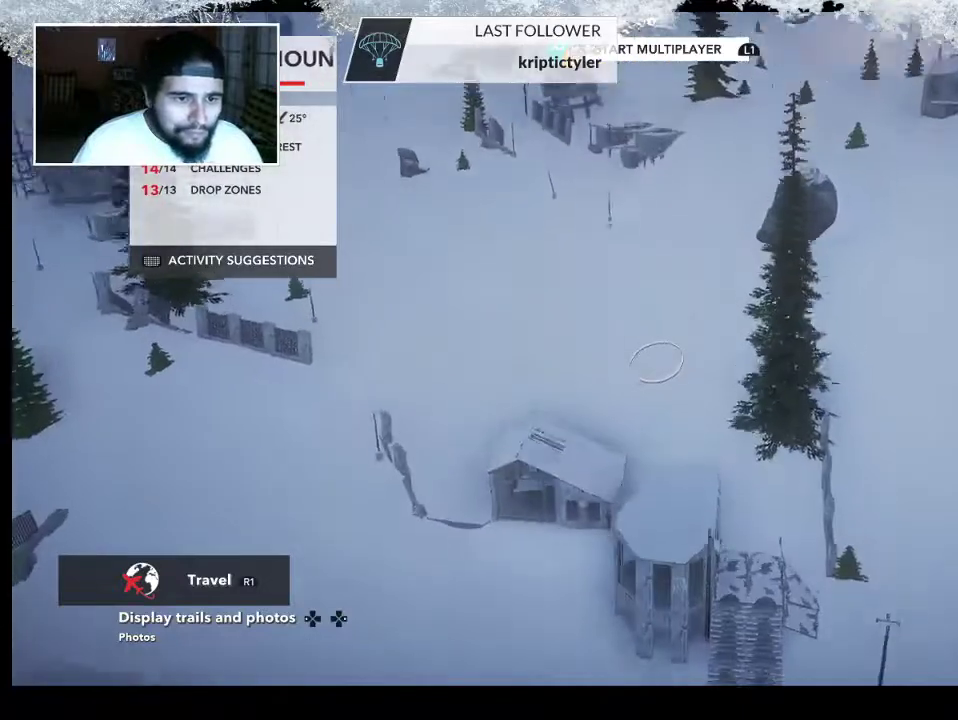
{"buttons": [], "left_stick": "center", "right_stick": "down", "events": [[467, "R2", "up"]]}
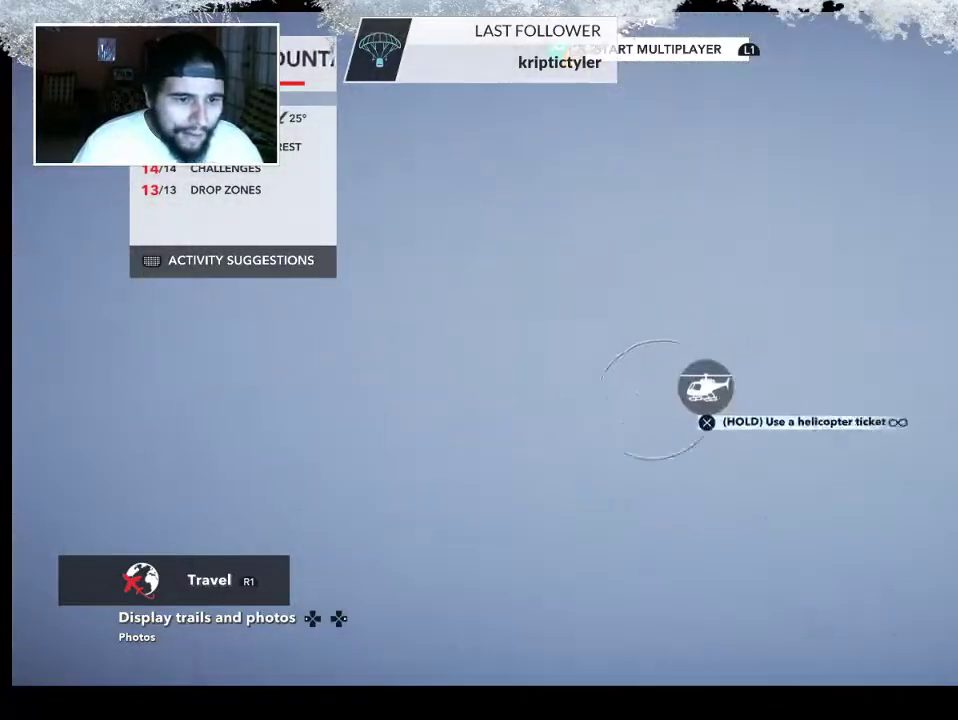
{"buttons": ["L2"], "left_stick": "down", "right_stick": "down-right", "events": [[67, "left_stick", "down"], [100, "L2", "down"], [400, "right_stick", "down-right"]]}
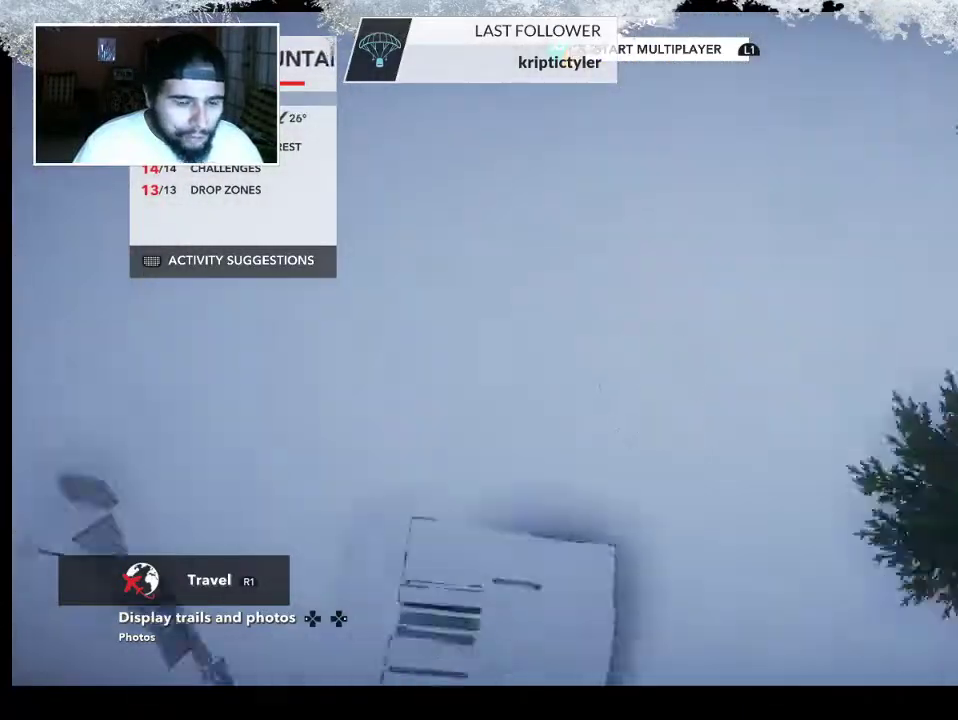
{"buttons": [], "left_stick": "center", "right_stick": "down-right", "events": [[200, "L2", "up"], [300, "left_stick", "center"]]}
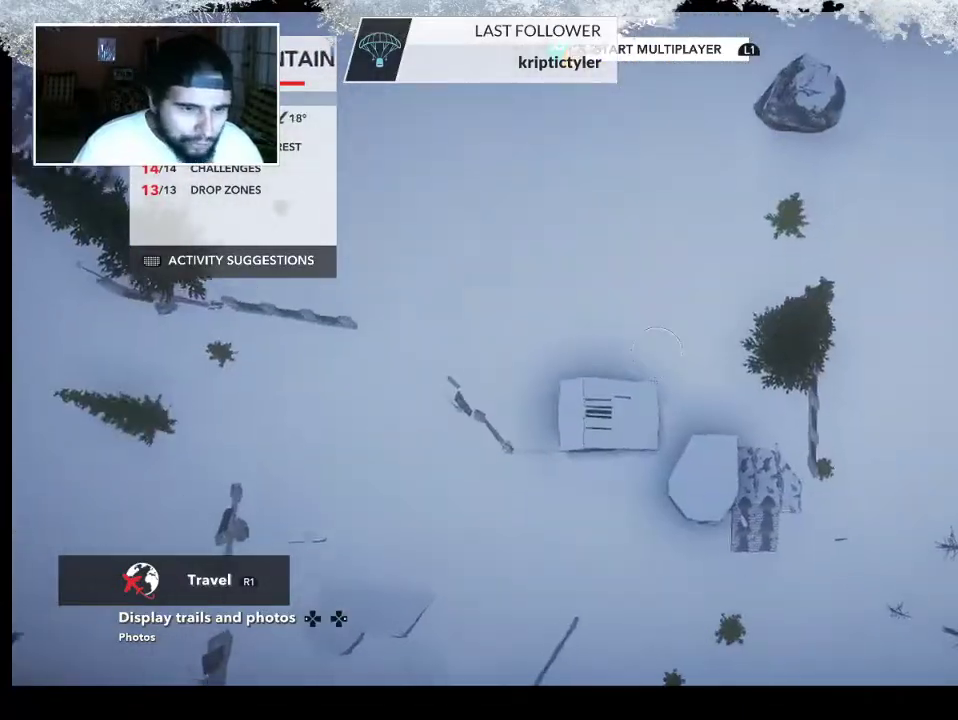
{"buttons": [], "left_stick": "down", "right_stick": "down-right", "events": [[267, "left_stick", "down"]]}
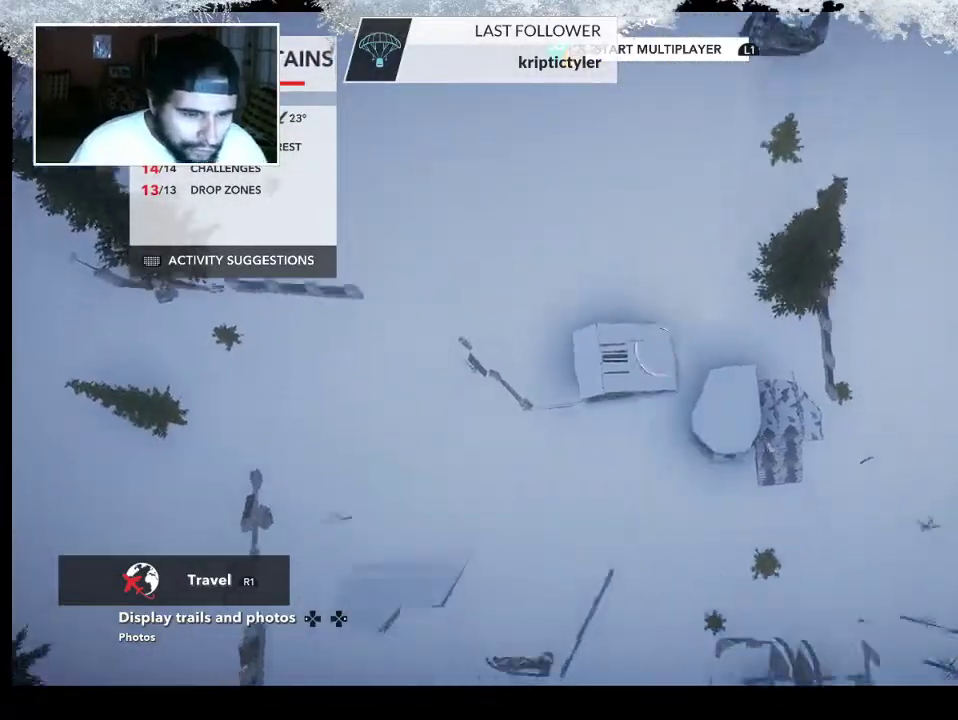
{"buttons": [], "left_stick": "down-left", "right_stick": "right", "events": [[33, "right_stick", "right"], [500, "left_stick", "down-left"]]}
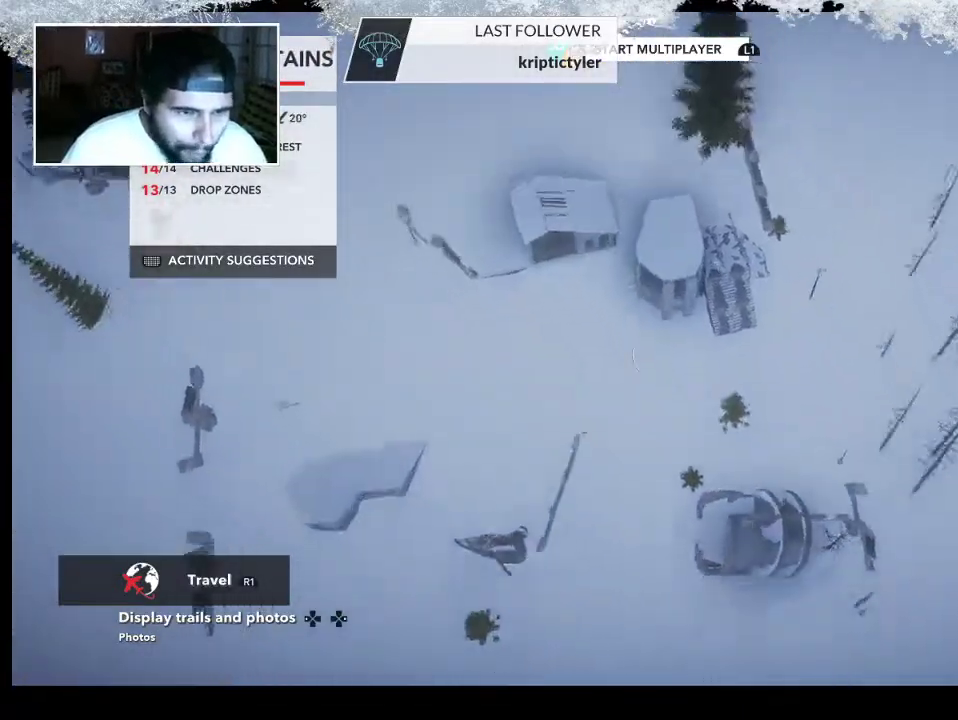
{"buttons": [], "left_stick": "up", "right_stick": "right", "events": [[133, "left_stick", "left"], [267, "left_stick", "up-left"], [467, "left_stick", "up"]]}
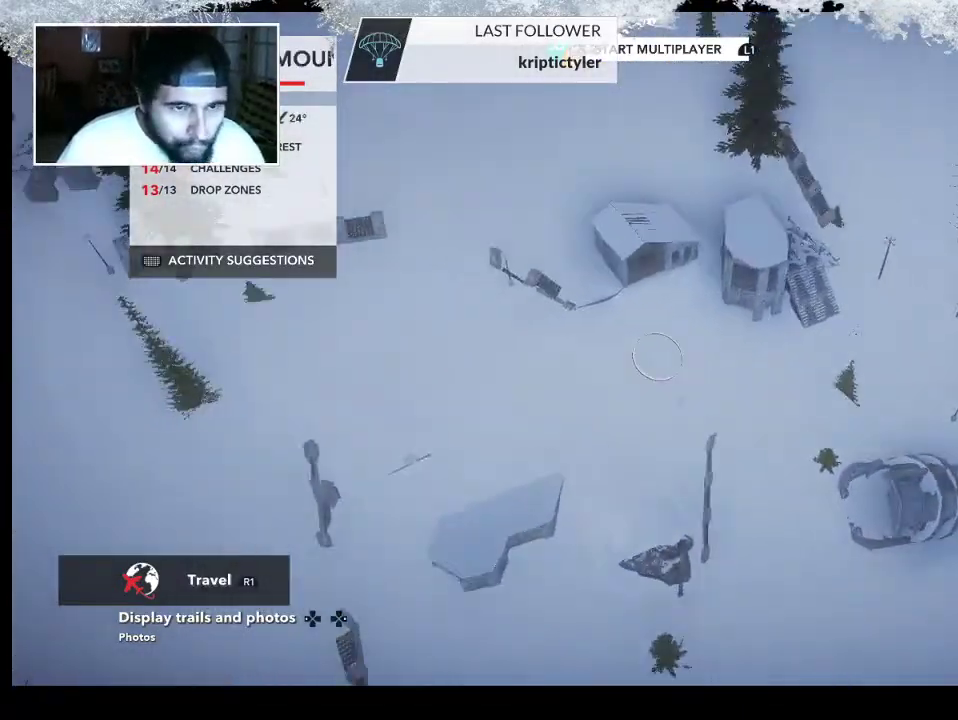
{"buttons": [], "left_stick": "down-left", "right_stick": "right", "events": [[133, "left_stick", "right"], [267, "left_stick", "down"], [333, "left_stick", "down-left"]]}
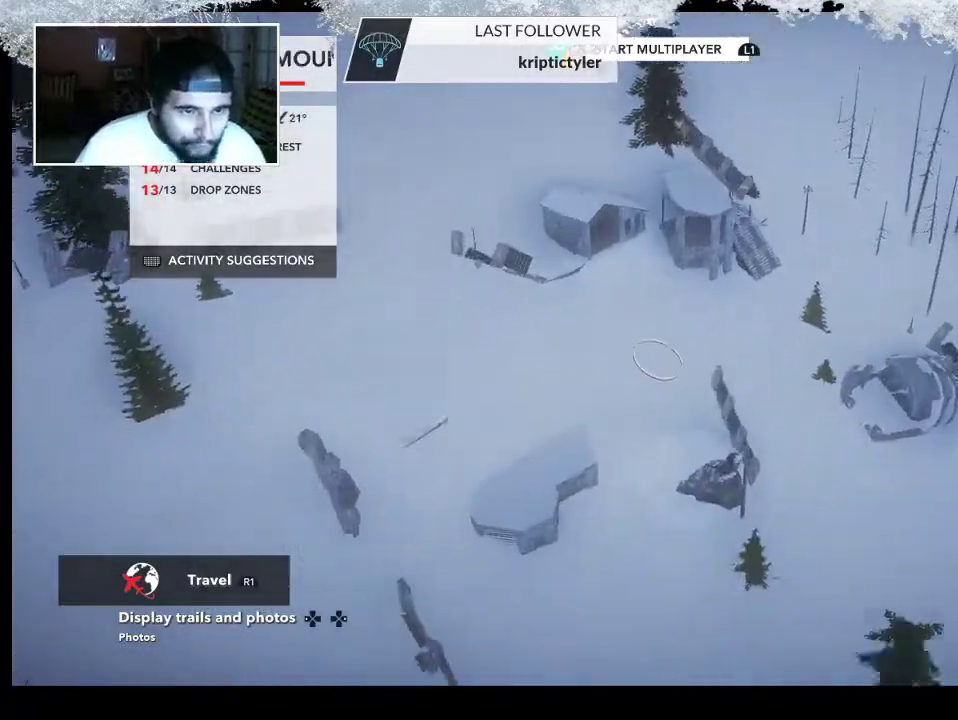
{"buttons": [], "left_stick": "center", "right_stick": "right", "events": [[67, "left_stick", "up-left"], [267, "left_stick", "up"], [433, "left_stick", "center"]]}
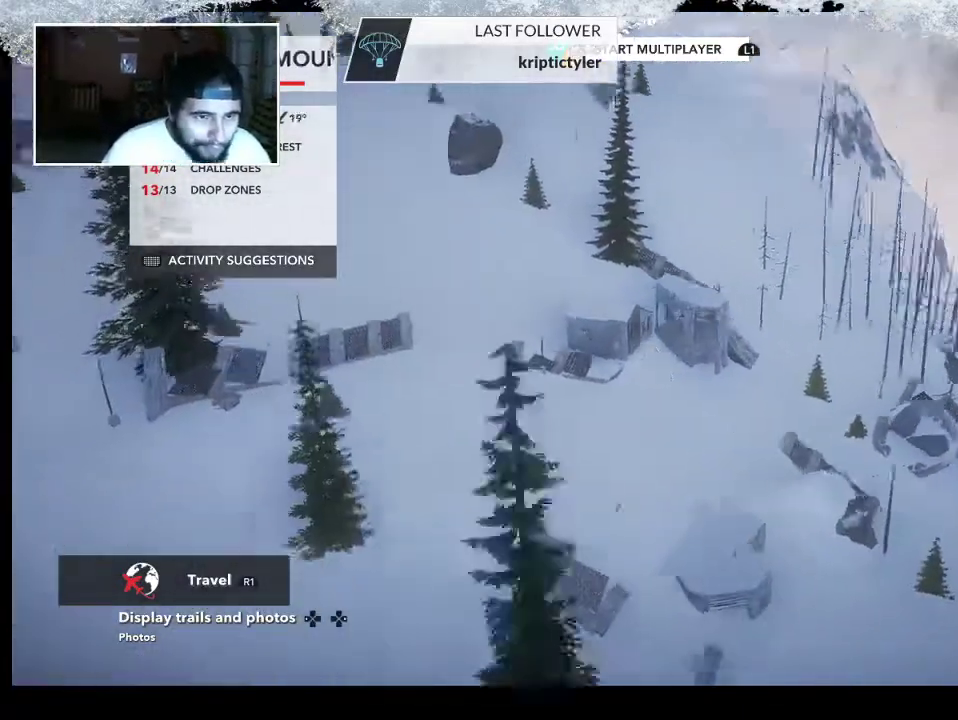
{"buttons": [], "left_stick": "up", "right_stick": "right", "events": [[67, "left_stick", "down-left"], [200, "left_stick", "center"], [333, "left_stick", "up"]]}
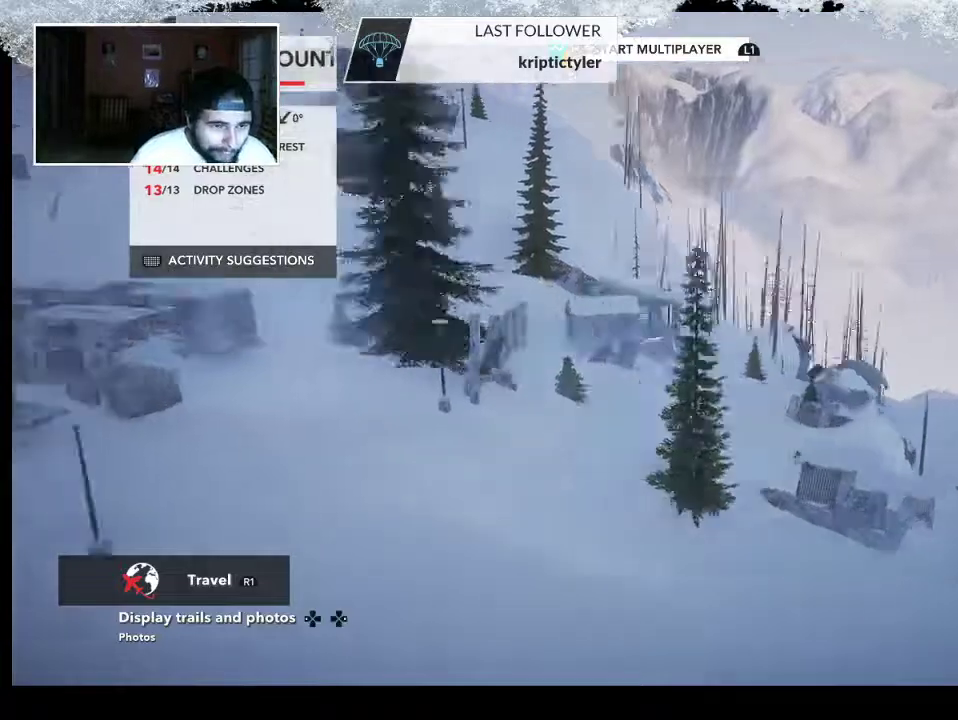
{"buttons": [], "left_stick": "up-left", "right_stick": "down-right", "events": [[100, "left_stick", "center"], [233, "right_stick", "down-right"], [400, "left_stick", "up-left"]]}
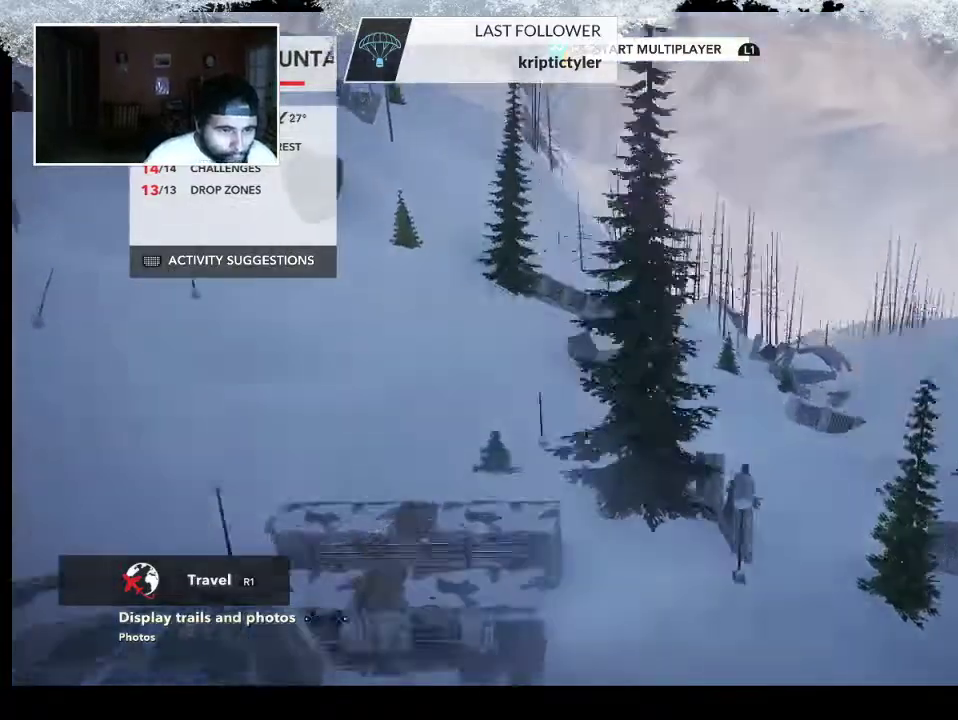
{"buttons": [], "left_stick": "left", "right_stick": "right", "events": [[167, "left_stick", "left"], [467, "right_stick", "right"]]}
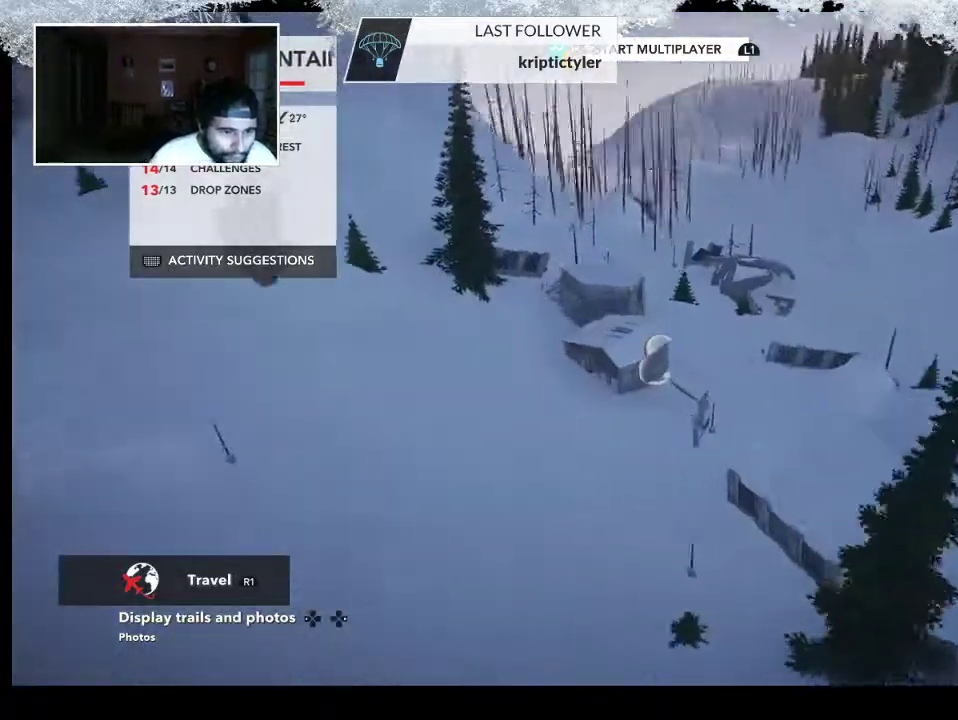
{"buttons": [], "left_stick": "left", "right_stick": "center", "events": [[367, "right_stick", "center"]]}
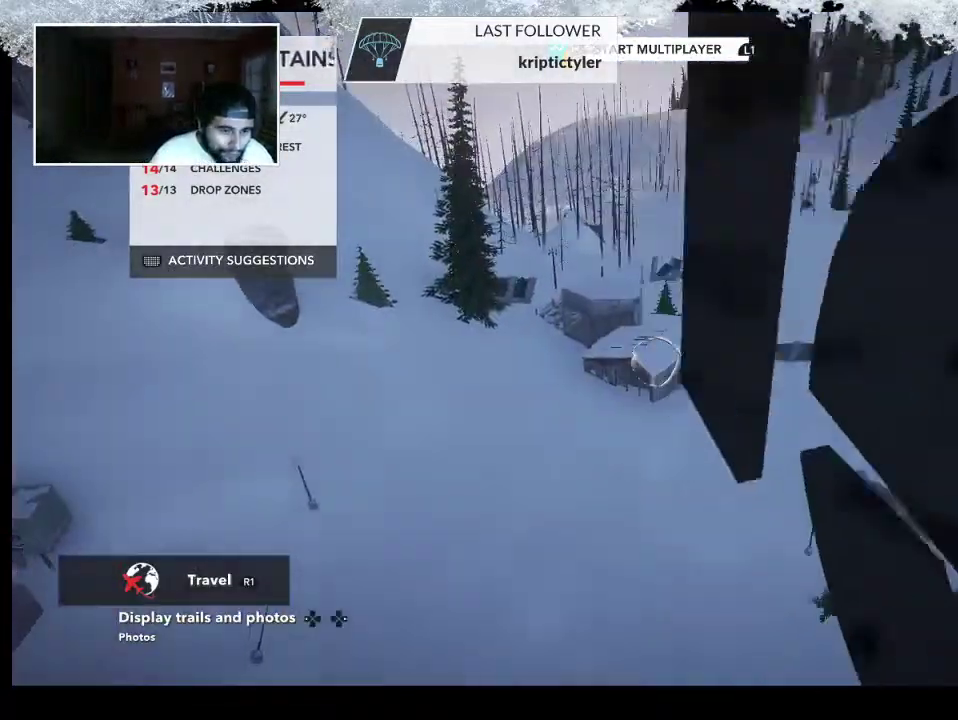
{"buttons": [], "left_stick": "left", "right_stick": "right", "events": [[233, "right_stick", "right"]]}
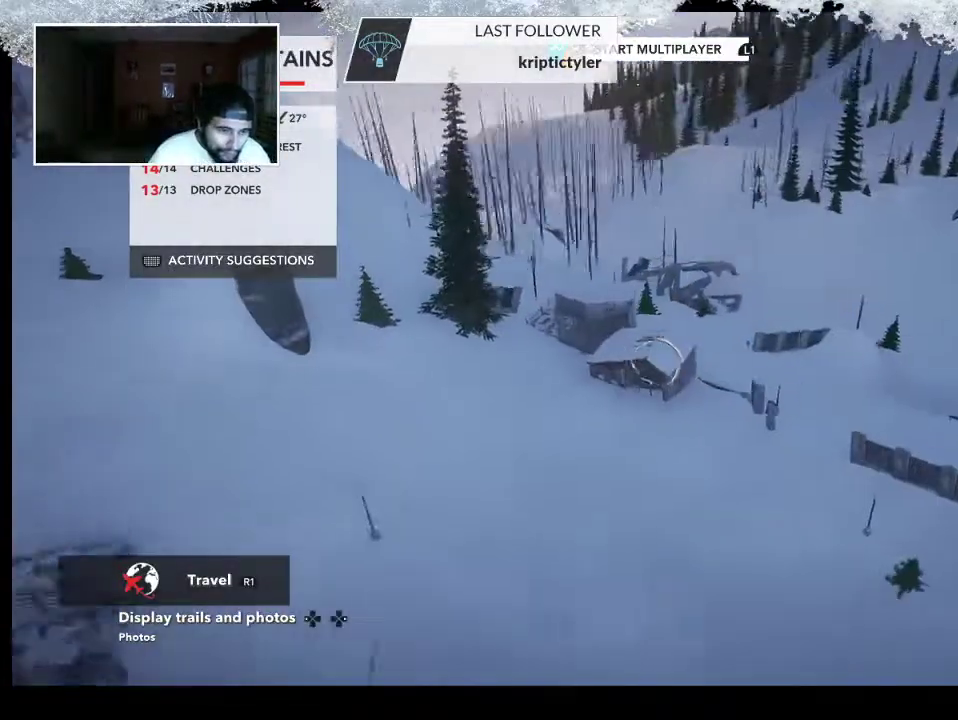
{"buttons": [], "left_stick": "left", "right_stick": "right", "events": []}
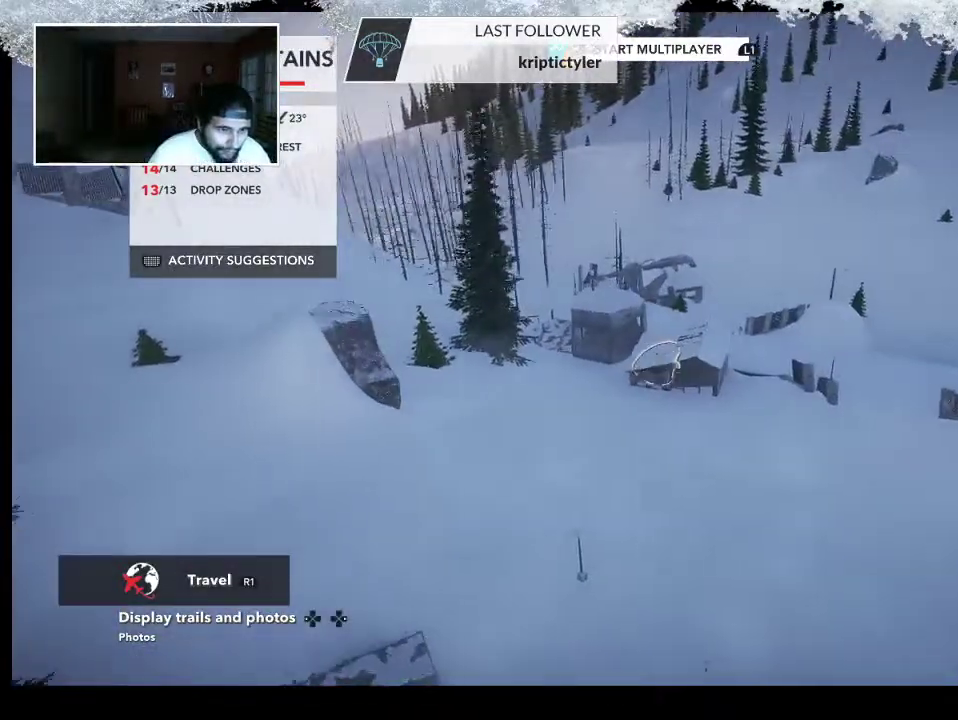
{"buttons": [], "left_stick": "up-left", "right_stick": "right", "events": [[333, "left_stick", "up-left"]]}
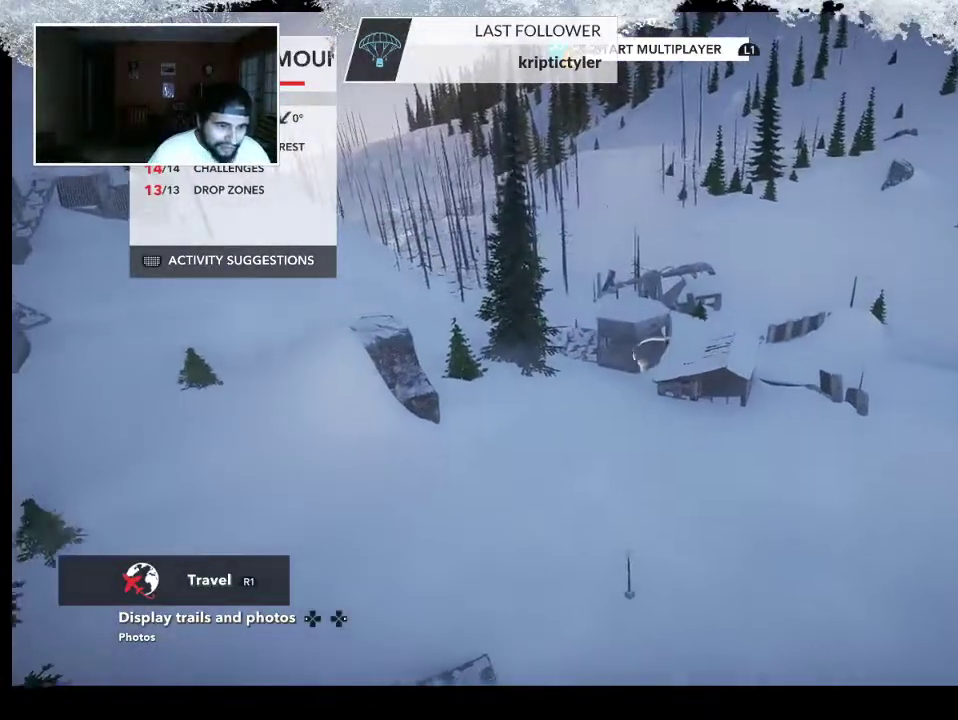
{"buttons": [], "left_stick": "up", "right_stick": "down", "events": [[100, "right_stick", "down"], [133, "left_stick", "up"]]}
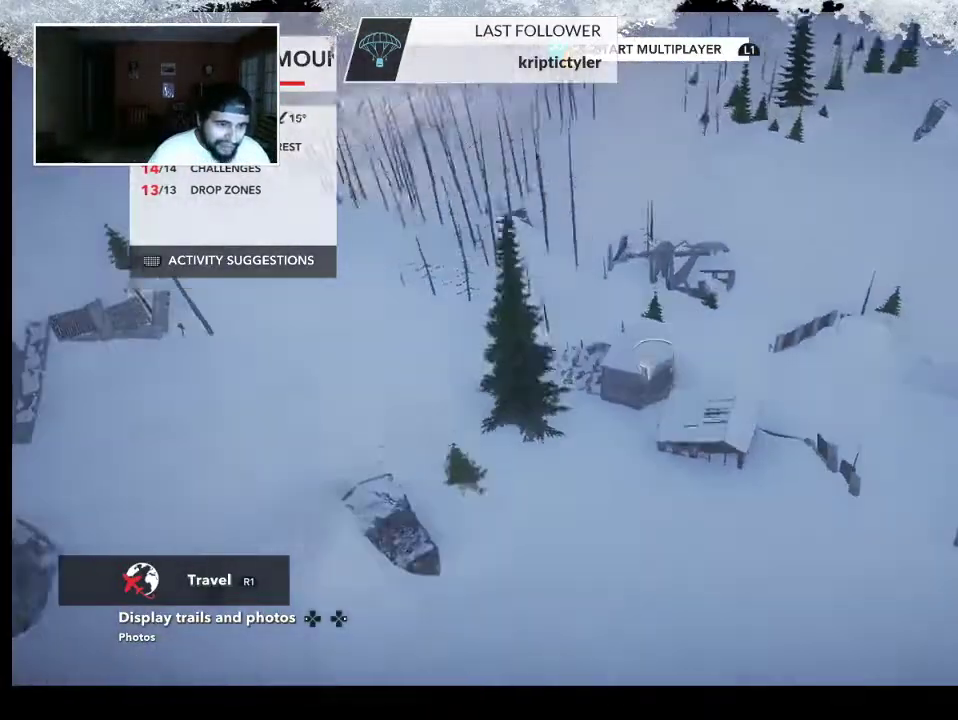
{"buttons": [], "left_stick": "center", "right_stick": "center", "events": [[400, "left_stick", "center"], [400, "right_stick", "center"]]}
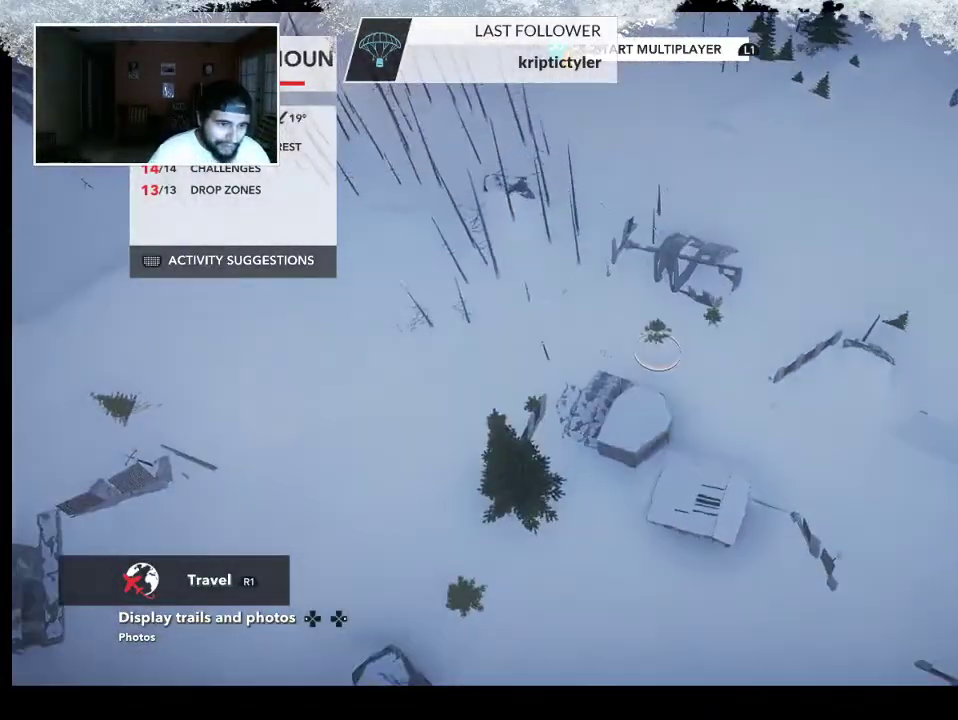
{"buttons": [], "left_stick": "down-left", "right_stick": "center", "events": [[233, "left_stick", "down-left"]]}
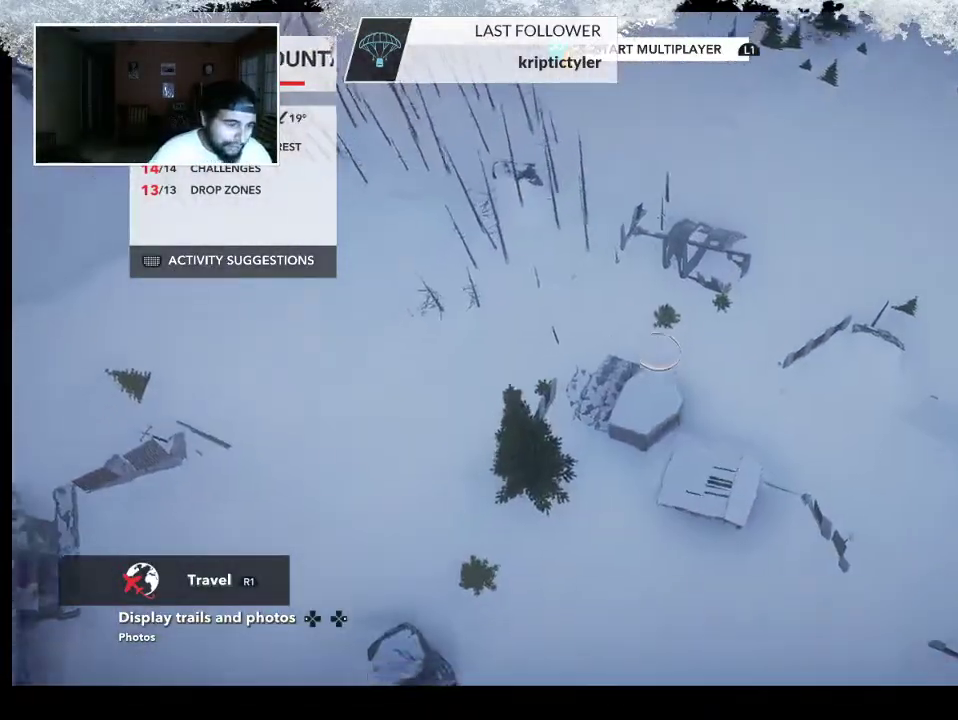
{"buttons": ["L2"], "left_stick": "down-left", "right_stick": "up-right", "events": [[400, "L2", "down"], [500, "right_stick", "up-right"]]}
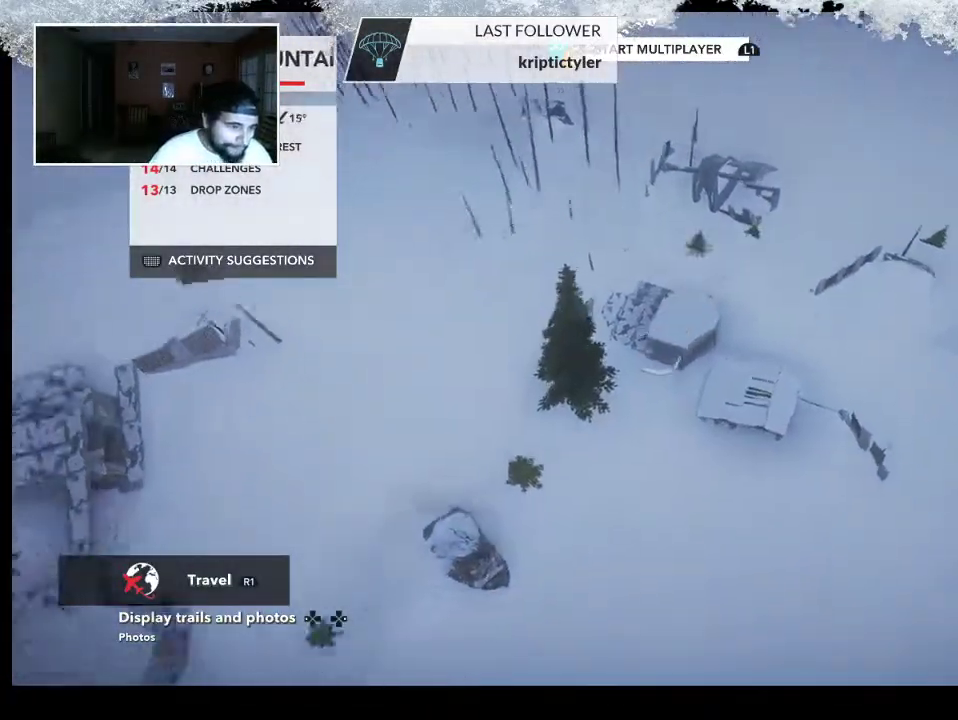
{"buttons": ["L2"], "left_stick": "left", "right_stick": "up-right", "events": [[267, "left_stick", "left"]]}
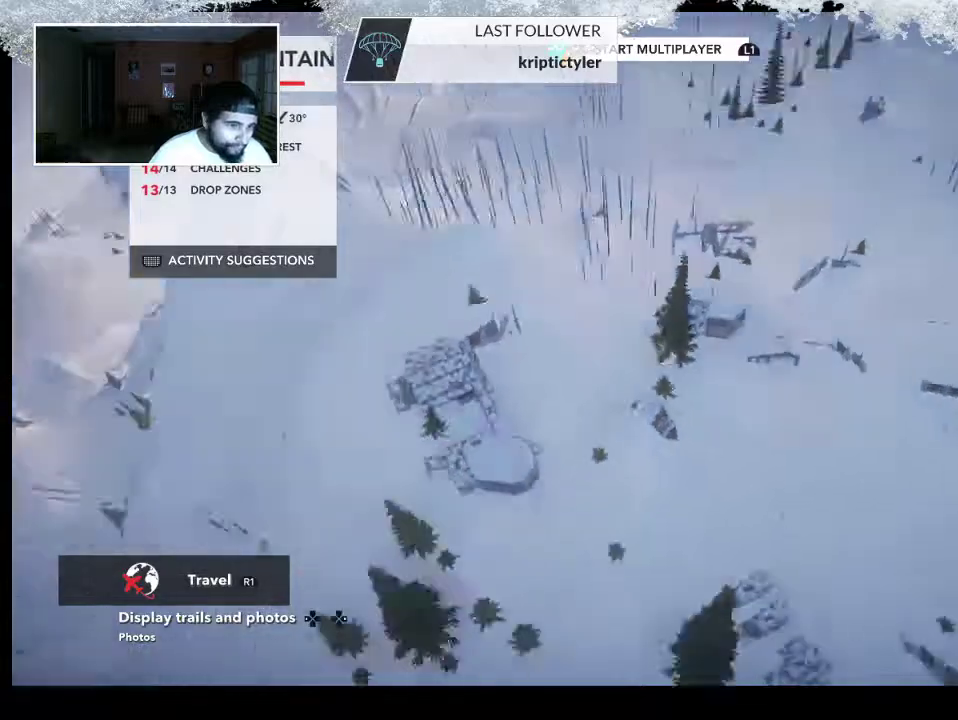
{"buttons": ["R2"], "left_stick": "center", "right_stick": "up-right", "events": [[33, "L2", "up"], [233, "R2", "down"], [233, "left_stick", "center"]]}
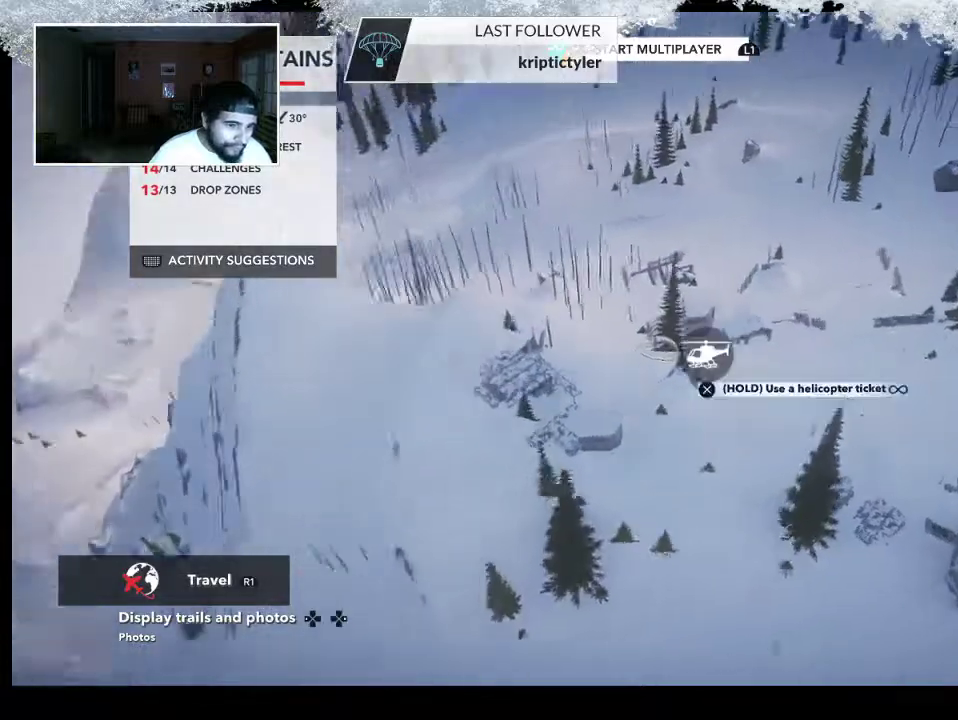
{"buttons": ["R2"], "left_stick": "left", "right_stick": "right", "events": [[33, "right_stick", "right"], [333, "left_stick", "left"]]}
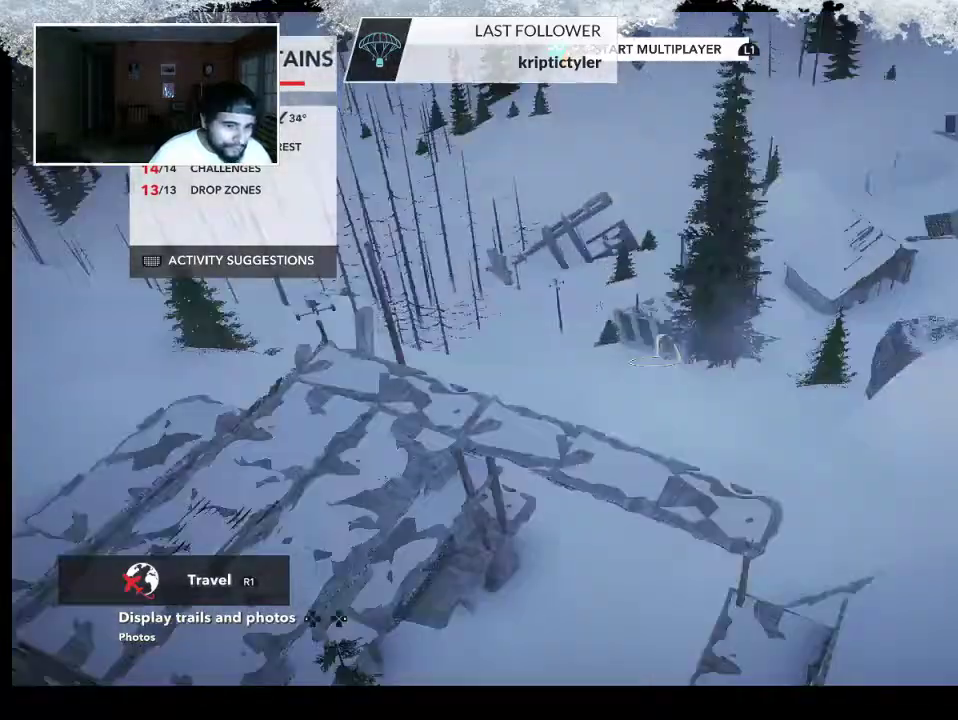
{"buttons": [], "left_stick": "center", "right_stick": "down-right", "events": [[67, "R2", "up"], [100, "right_stick", "down-right"], [167, "left_stick", "center"]]}
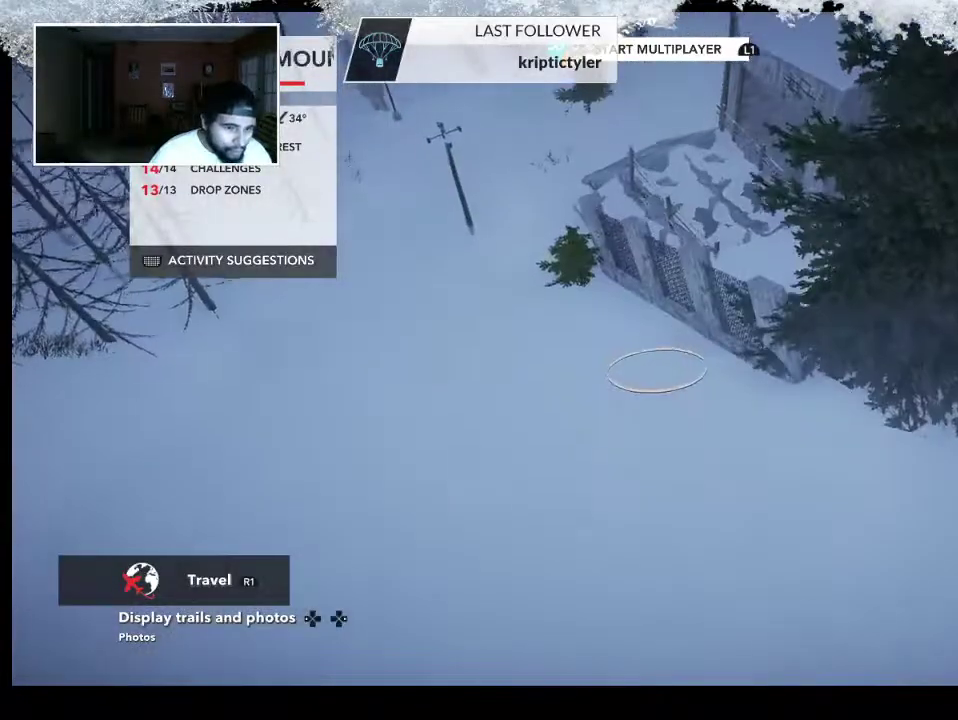
{"buttons": [], "left_stick": "center", "right_stick": "center", "events": [[400, "left_stick", "up"], [400, "right_stick", "center"], [500, "left_stick", "center"]]}
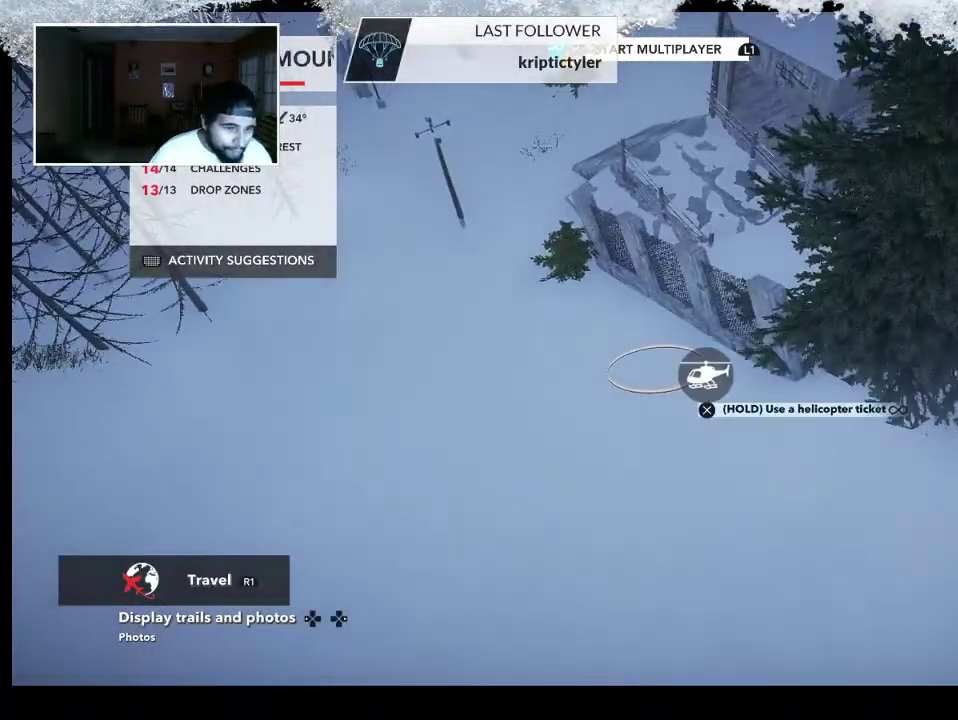
{"buttons": ["L2"], "left_stick": "down-right", "right_stick": "up-left", "events": [[133, "left_stick", "down"], [167, "right_stick", "left"], [200, "L2", "down"], [400, "left_stick", "down-right"], [500, "right_stick", "up-left"]]}
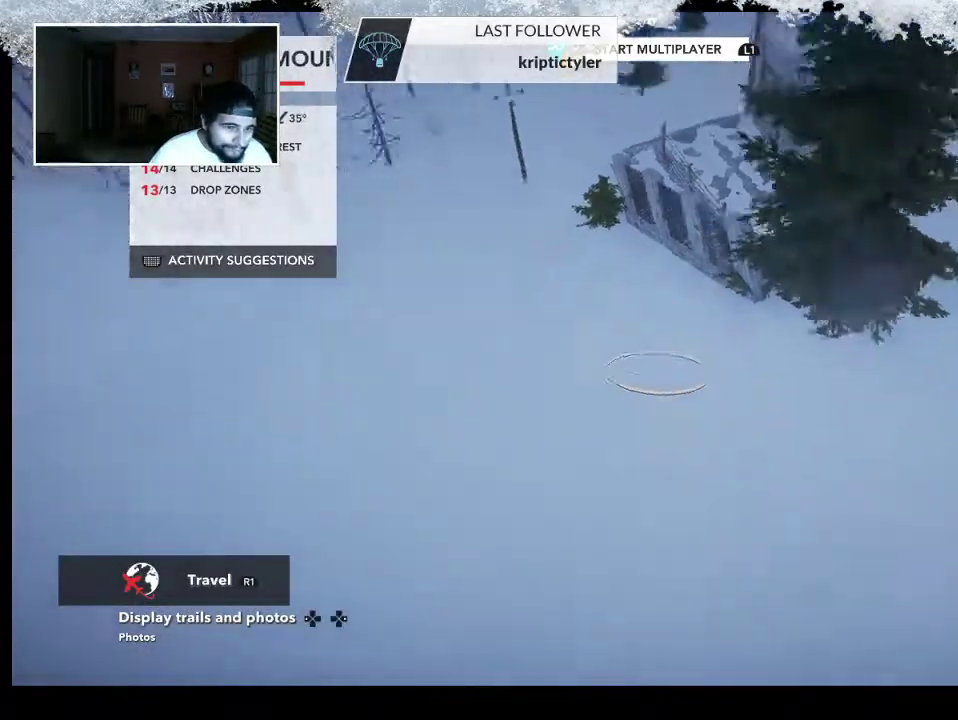
{"buttons": [], "left_stick": "down-right", "right_stick": "up-left", "events": [[200, "L2", "up"]]}
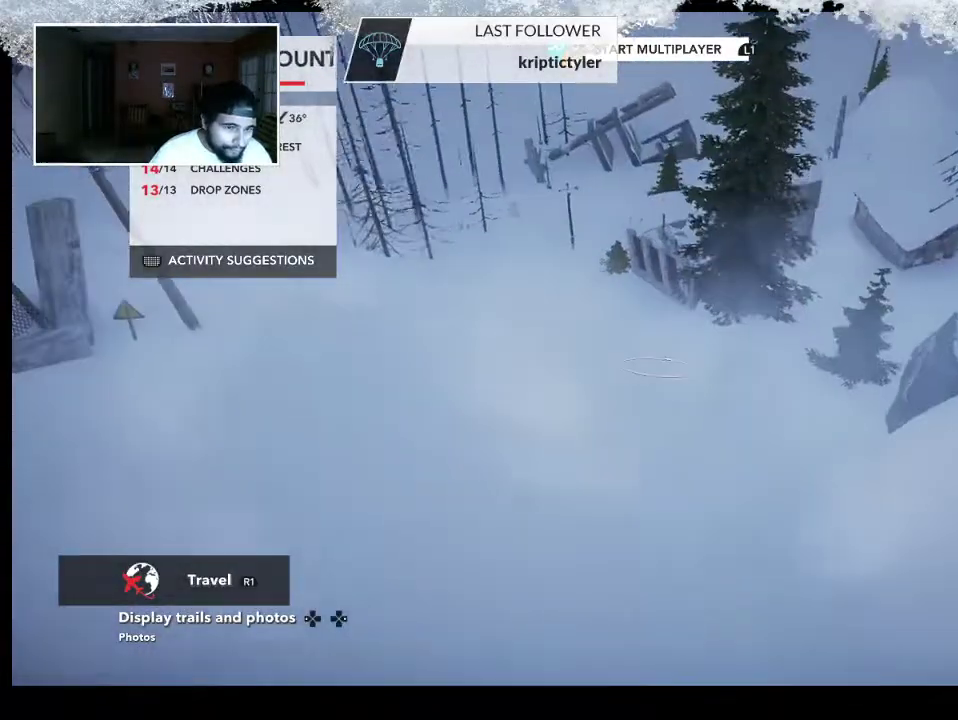
{"buttons": [], "left_stick": "right", "right_stick": "up-left", "events": [[133, "left_stick", "right"]]}
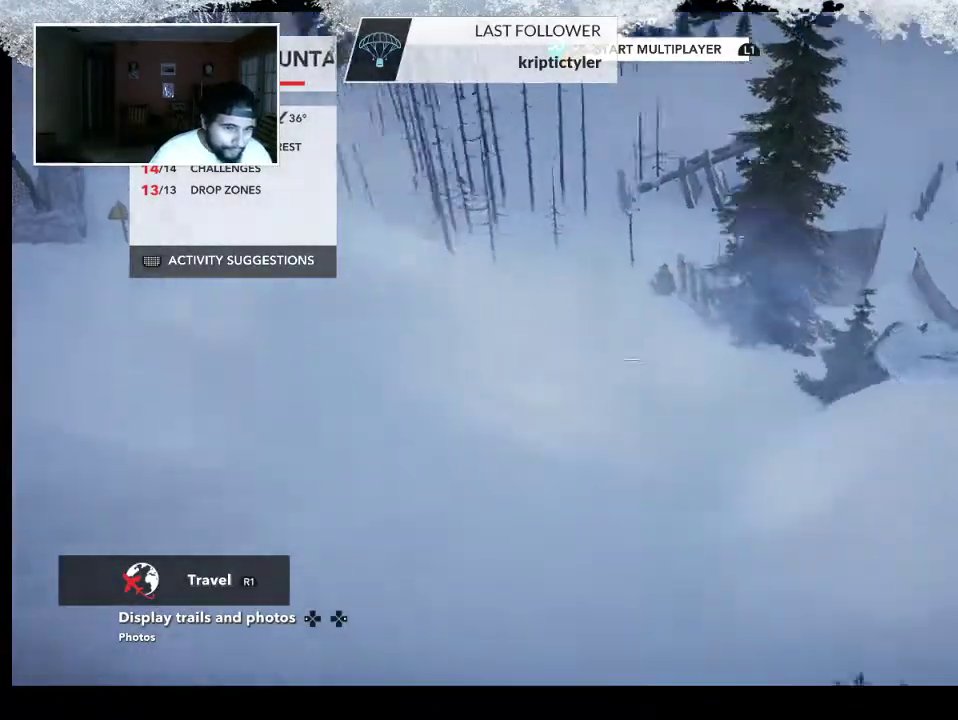
{"buttons": [], "left_stick": "center", "right_stick": "center", "events": [[233, "left_stick", "center"], [500, "right_stick", "center"]]}